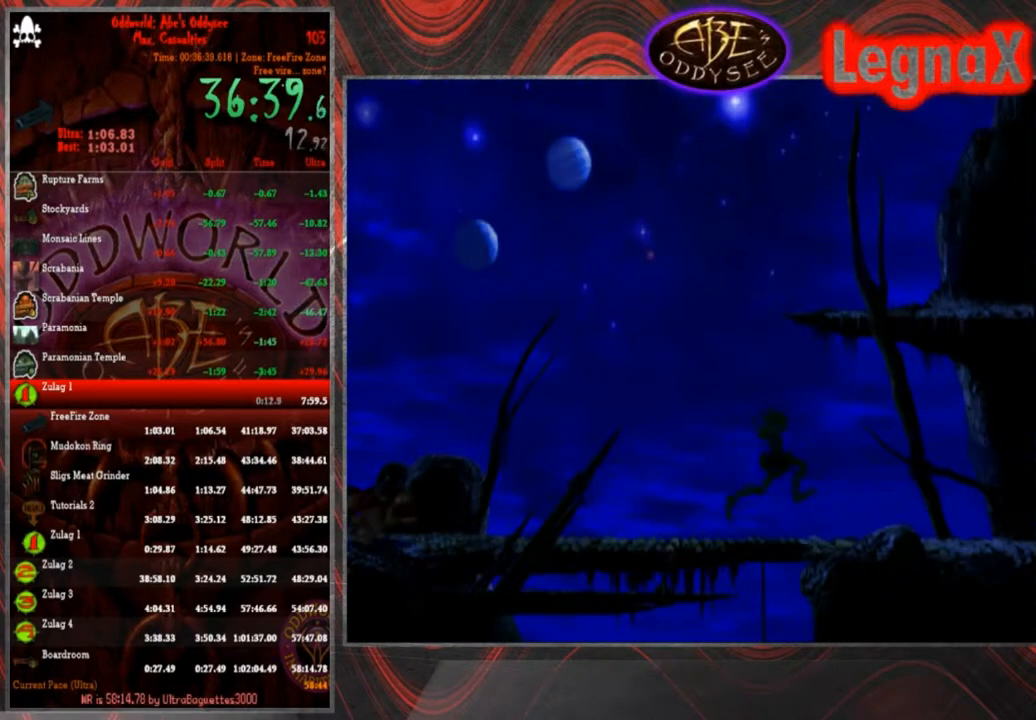
Gameplay with a controller (PlayStation layout); each line is a JSON object with the inputs held at the frame after it. "events" lists button and stick changes between this image and that frame as [ms after this image, input, new state], when the widget could be followed in between. Not read: L3 R3 right_stick.
{"buttons": ["R1"], "left_stick": "right", "events": [[34, "left_stick", "up"], [267, "R1", "up"], [267, "TRIANGLE", "up"], [301, "left_stick", "center"], [401, "R1", "down"], [401, "left_stick", "right"]]}
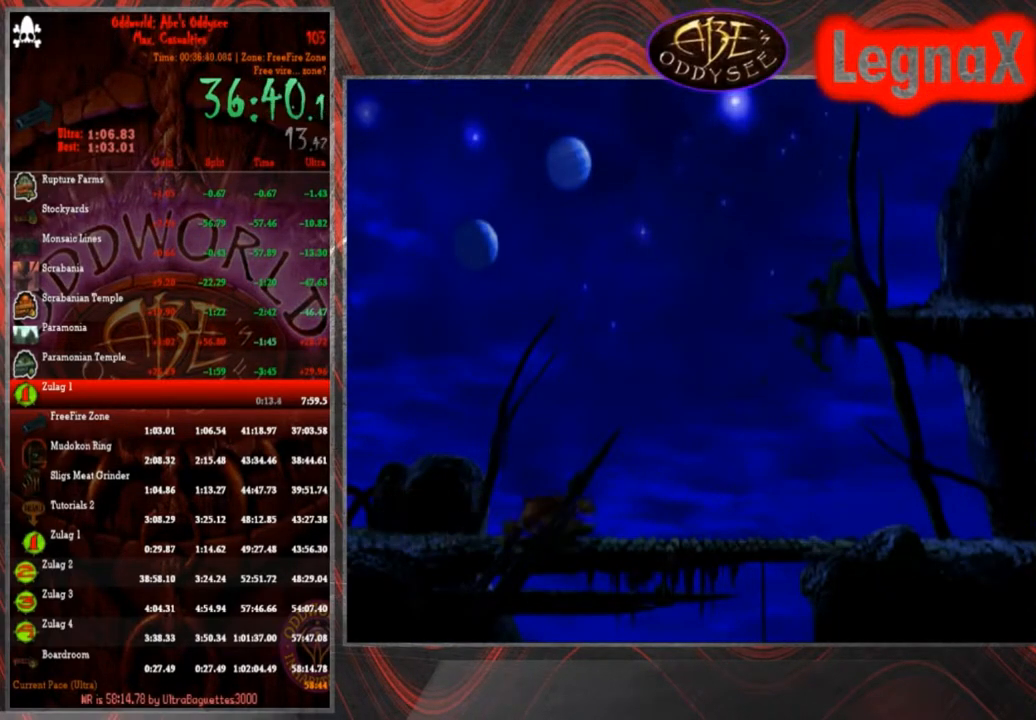
{"buttons": ["R1"], "left_stick": "right", "events": []}
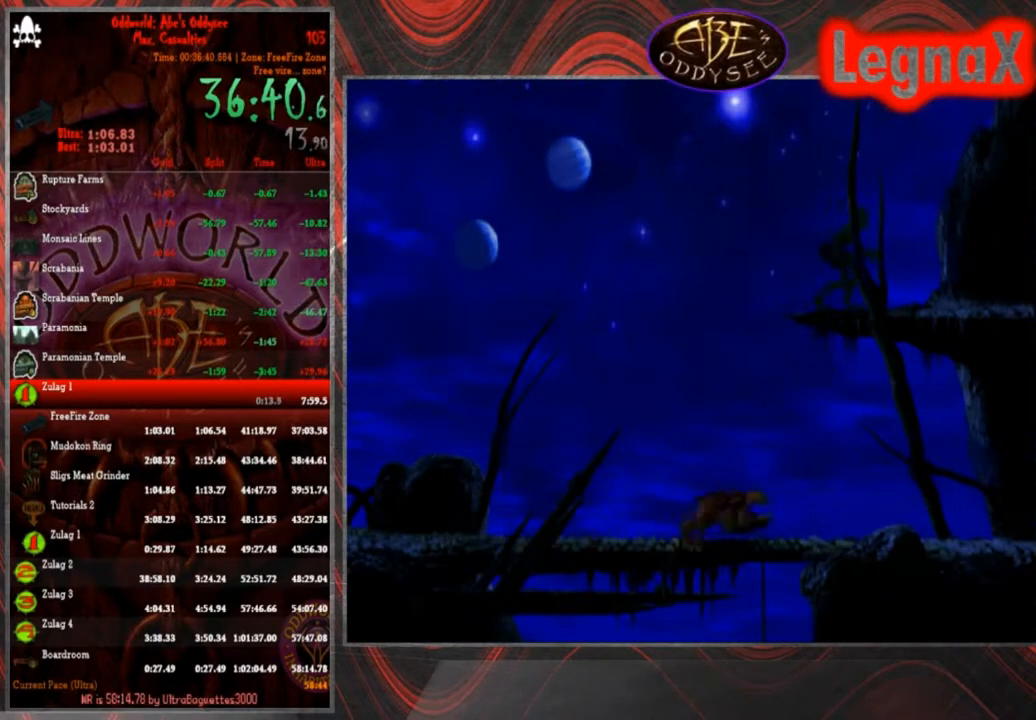
{"buttons": ["R1"], "left_stick": "right", "events": []}
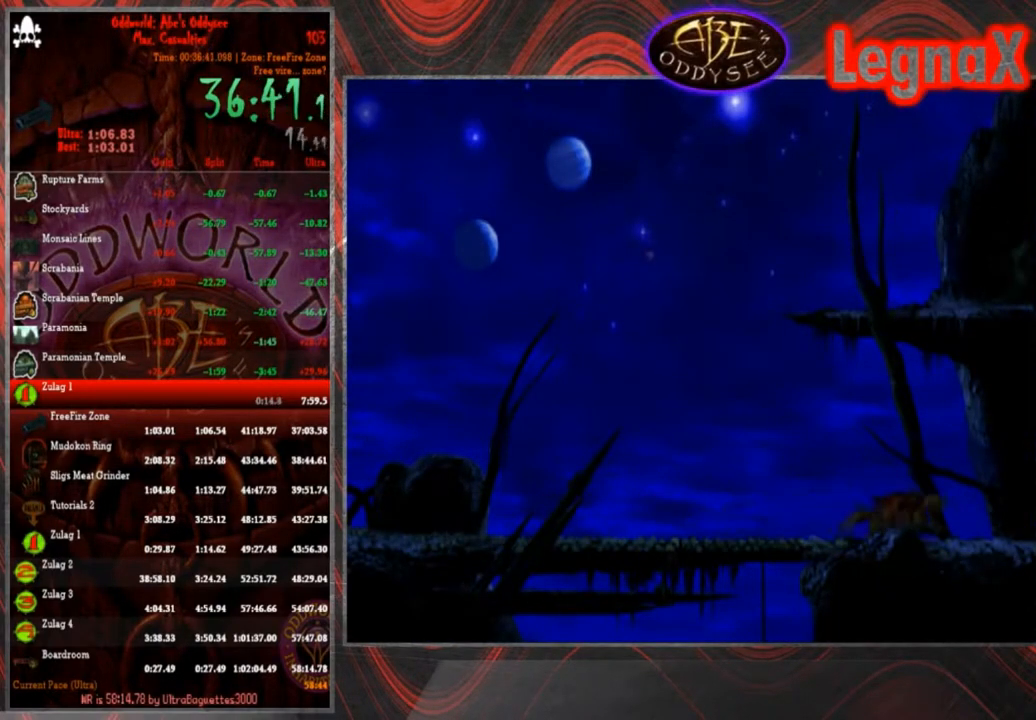
{"buttons": ["R1"], "left_stick": "right", "events": []}
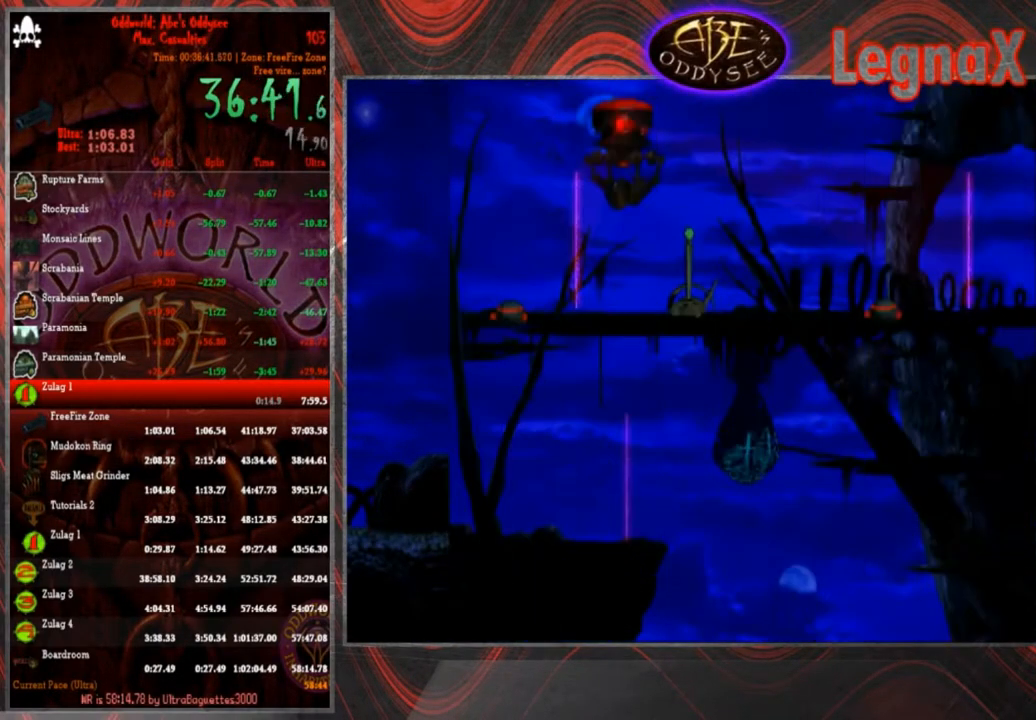
{"buttons": ["R1"], "left_stick": "right", "events": [[167, "TRIANGLE", "down"], [434, "TRIANGLE", "up"]]}
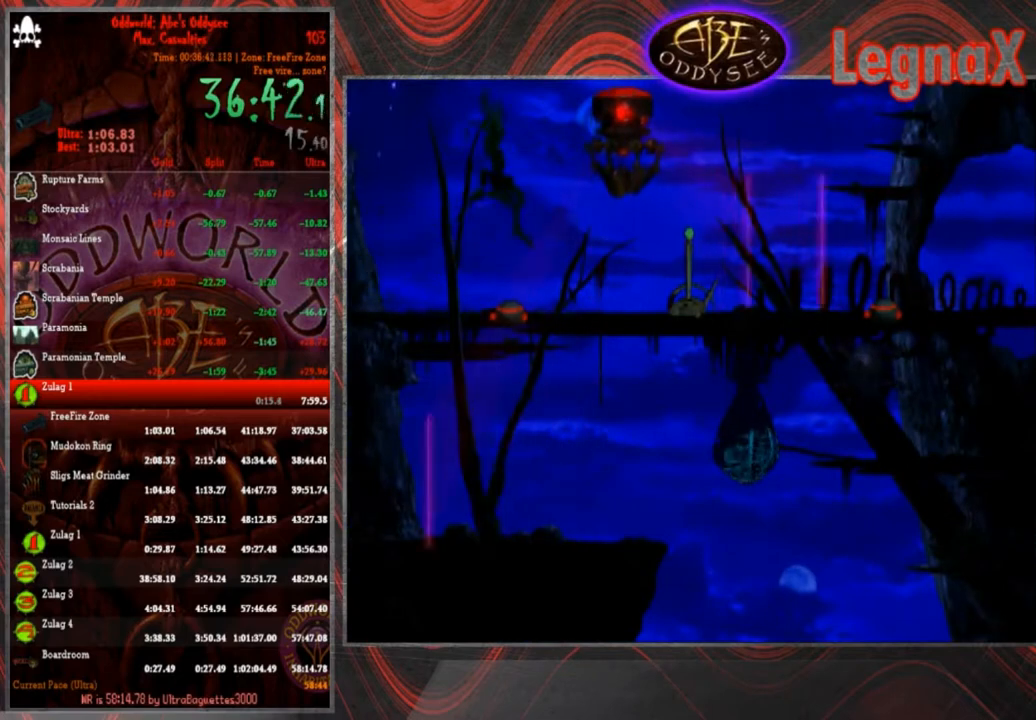
{"buttons": ["CROSS", "R1"], "left_stick": "right", "events": [[33, "CROSS", "down"]]}
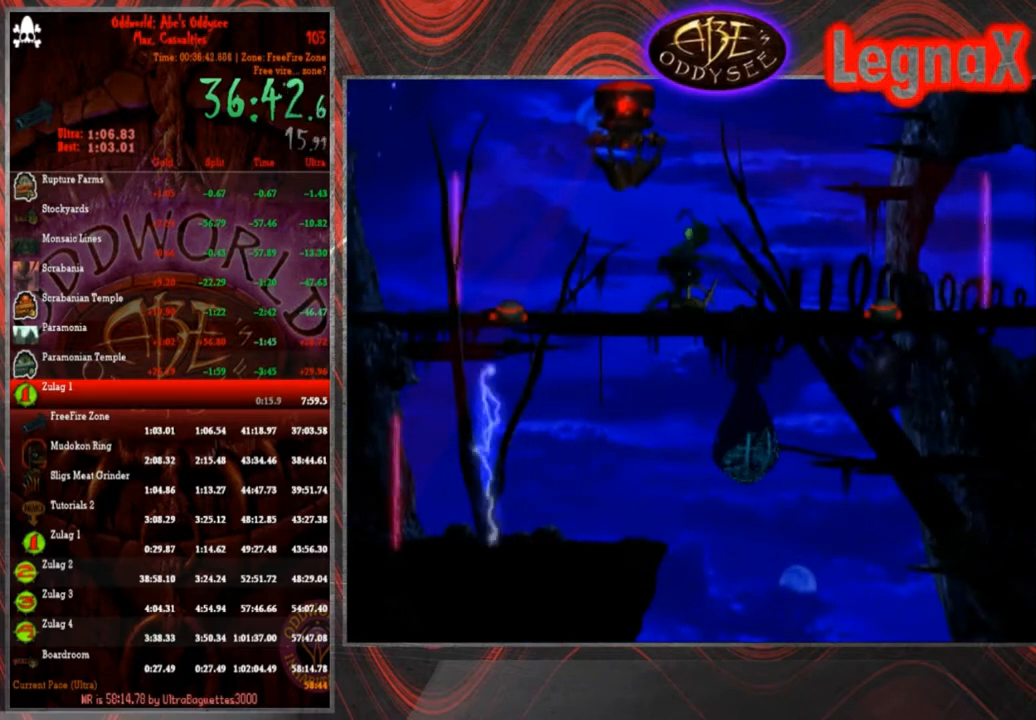
{"buttons": [], "left_stick": "center", "events": [[34, "CROSS", "up"], [34, "R1", "up"], [34, "left_stick", "center"]]}
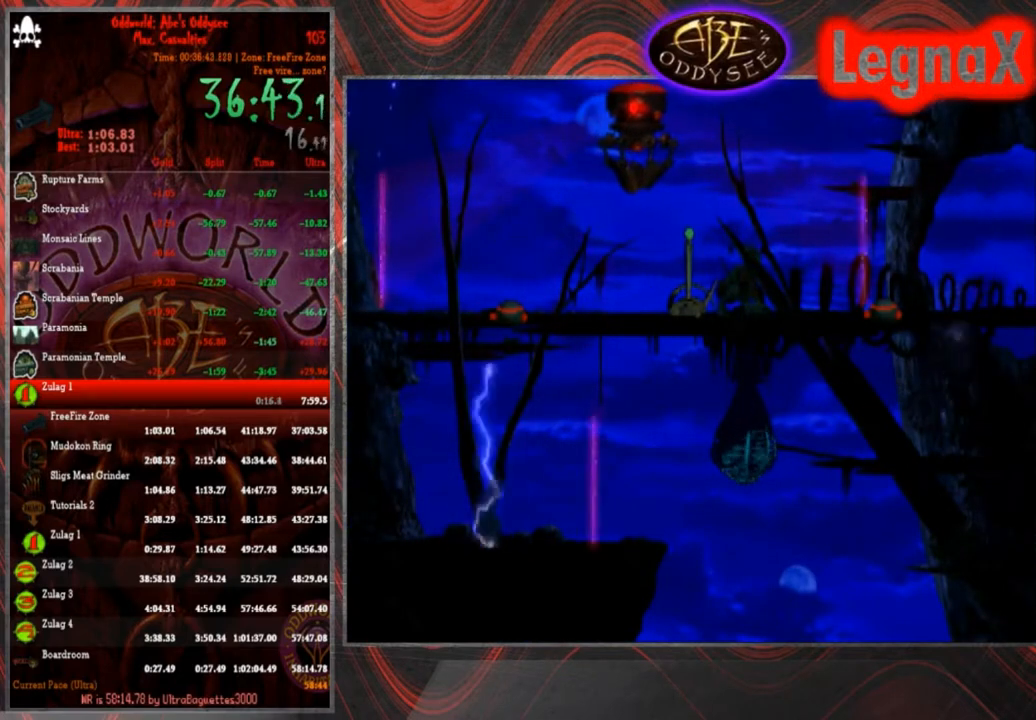
{"buttons": [], "left_stick": "center", "events": []}
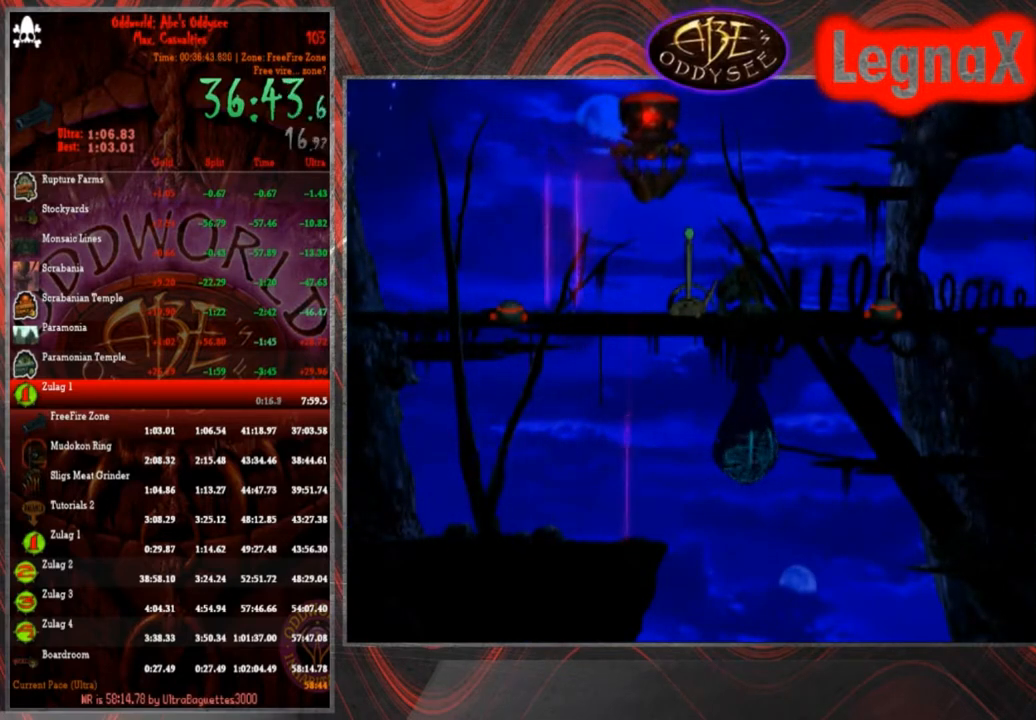
{"buttons": [], "left_stick": "center", "events": []}
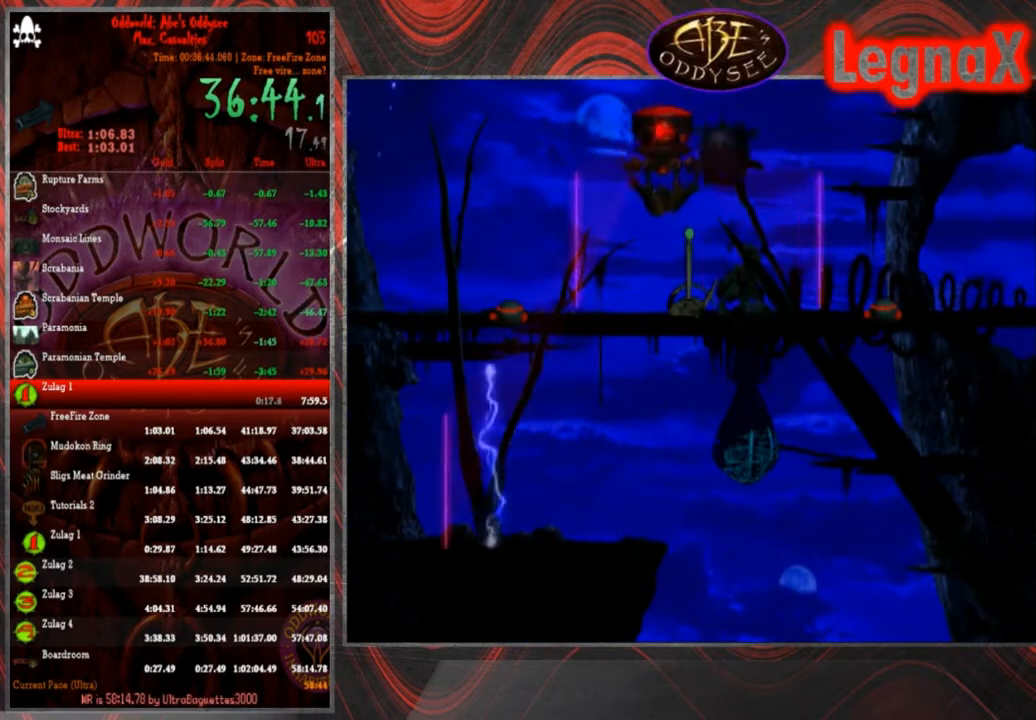
{"buttons": ["TRIANGLE", "R1"], "left_stick": "right", "events": [[167, "left_stick", "up"], [267, "left_stick", "center"], [367, "R1", "down"], [433, "left_stick", "right"], [467, "TRIANGLE", "down"]]}
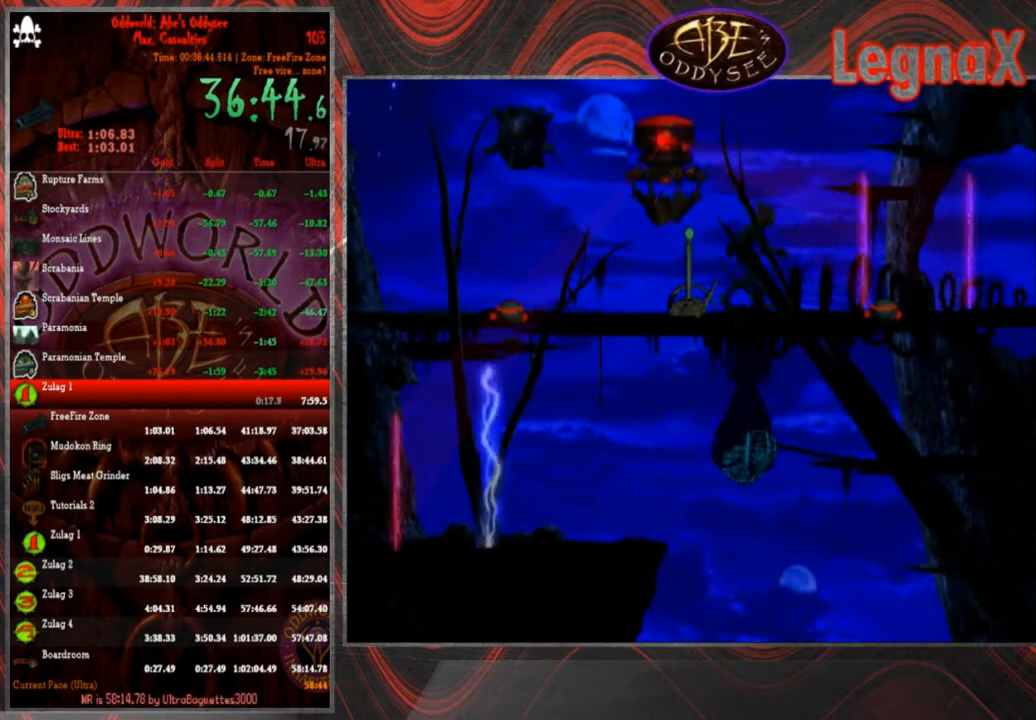
{"buttons": ["TRIANGLE", "R1"], "left_stick": "right", "events": []}
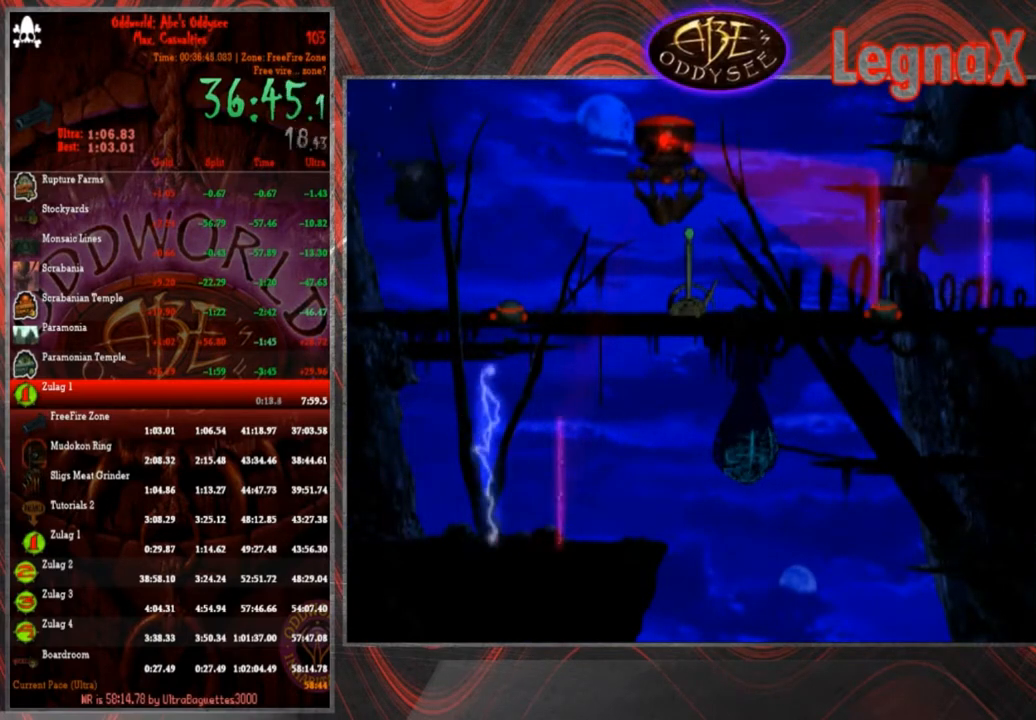
{"buttons": ["TRIANGLE", "R1"], "left_stick": "right", "events": []}
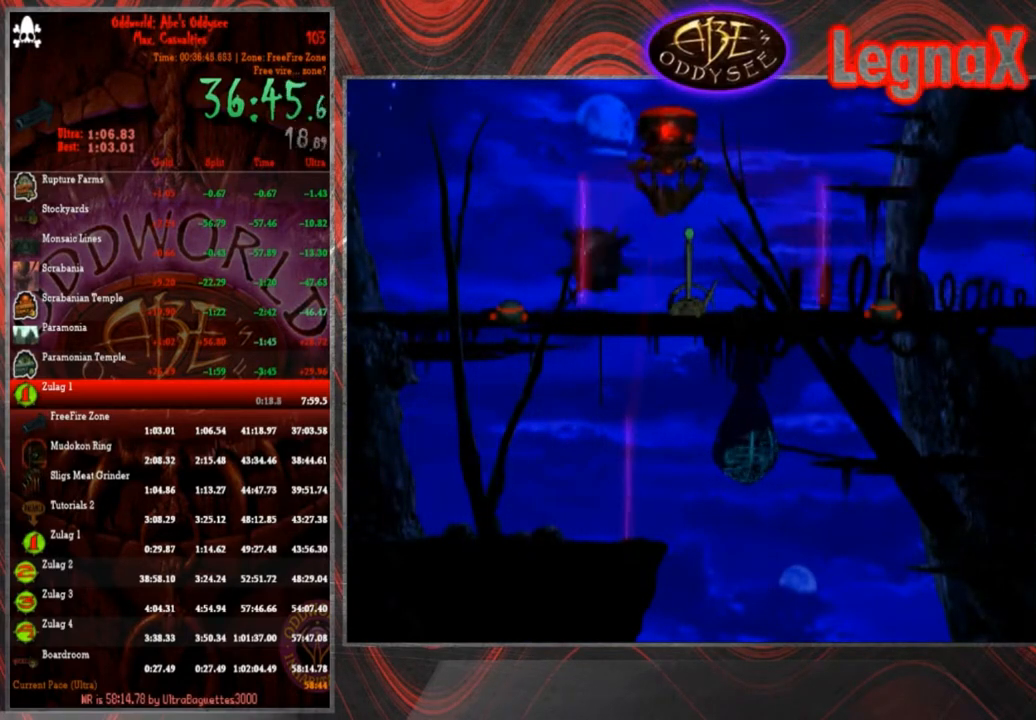
{"buttons": ["CROSS", "R1"], "left_stick": "right", "events": [[167, "TRIANGLE", "up"], [234, "CROSS", "down"]]}
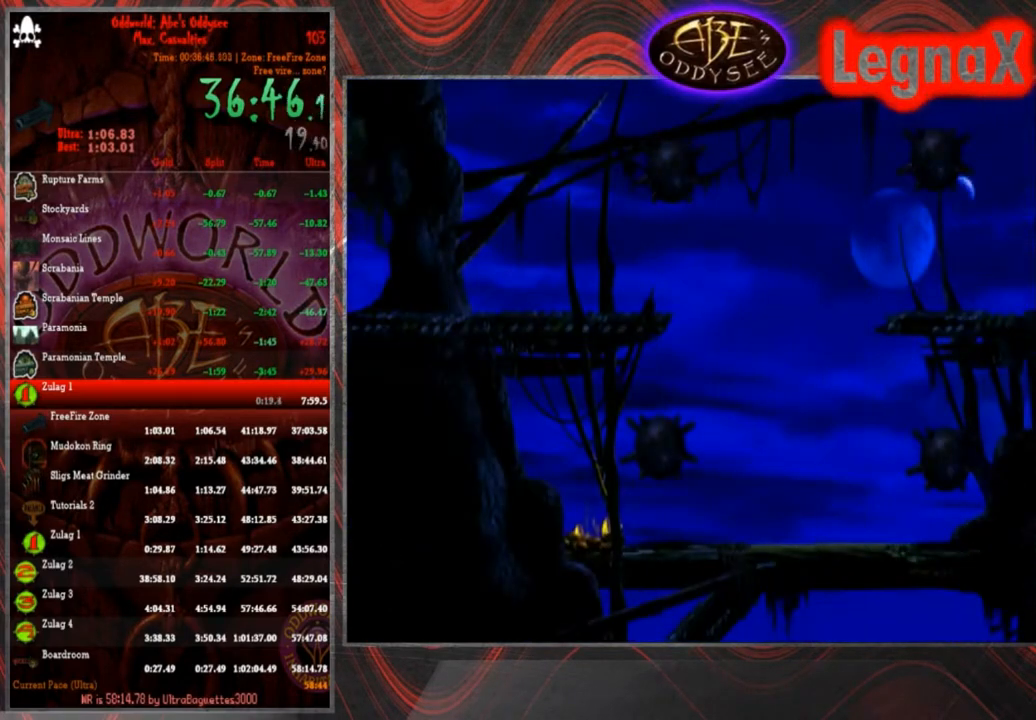
{"buttons": ["CROSS", "R1"], "left_stick": "right", "events": []}
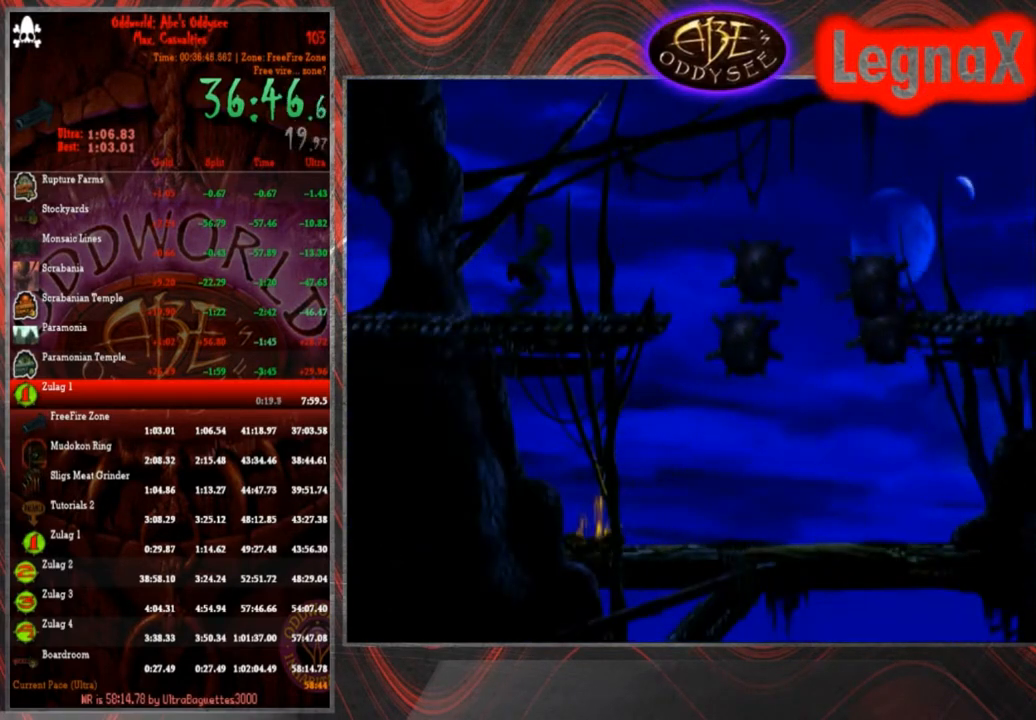
{"buttons": ["CROSS", "R1"], "left_stick": "left", "events": [[200, "left_stick", "left"]]}
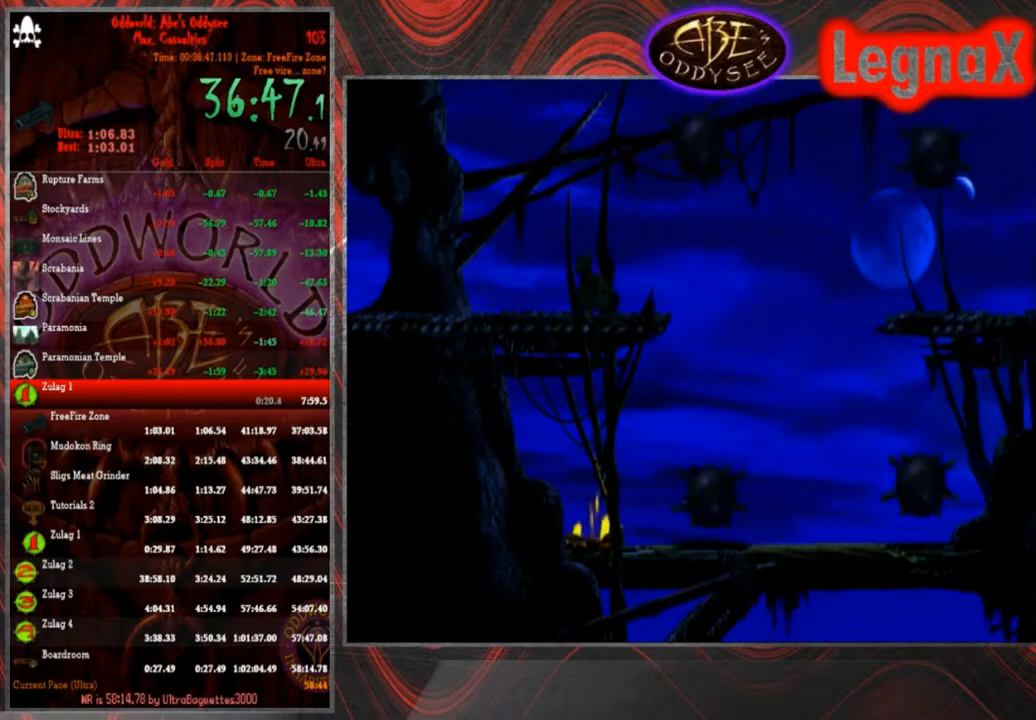
{"buttons": ["CROSS", "R1"], "left_stick": "center", "events": [[433, "left_stick", "center"]]}
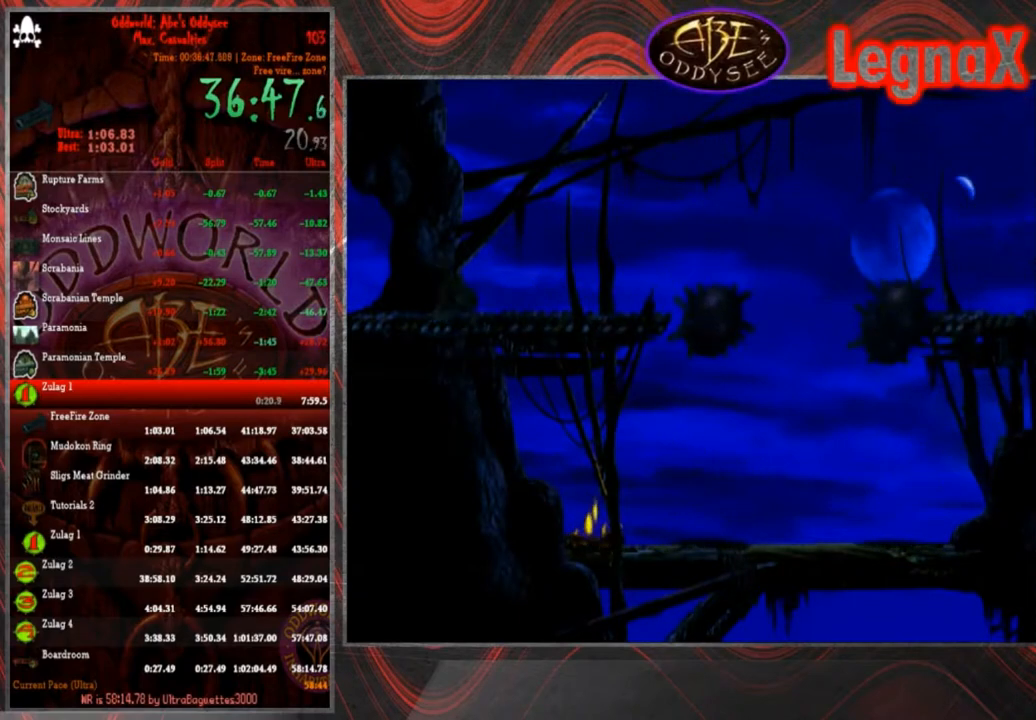
{"buttons": ["CROSS", "R1"], "left_stick": "left", "events": [[34, "left_stick", "right"], [334, "left_stick", "center"], [501, "left_stick", "left"]]}
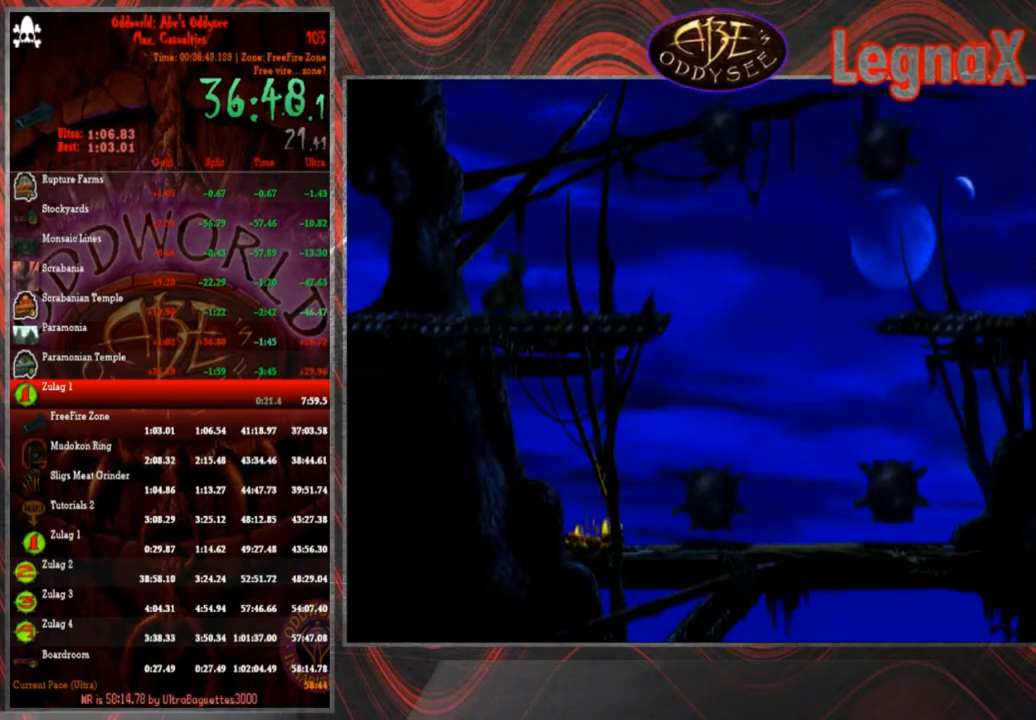
{"buttons": ["CROSS", "R1"], "left_stick": "left", "events": []}
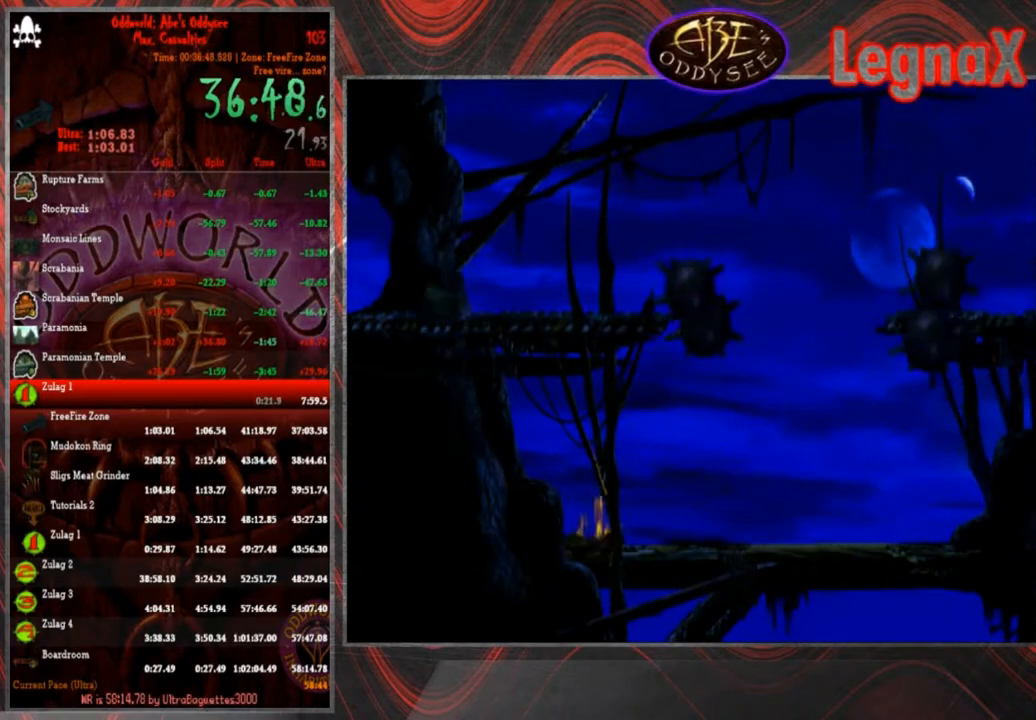
{"buttons": ["CROSS", "R1"], "left_stick": "center", "events": [[467, "left_stick", "center"]]}
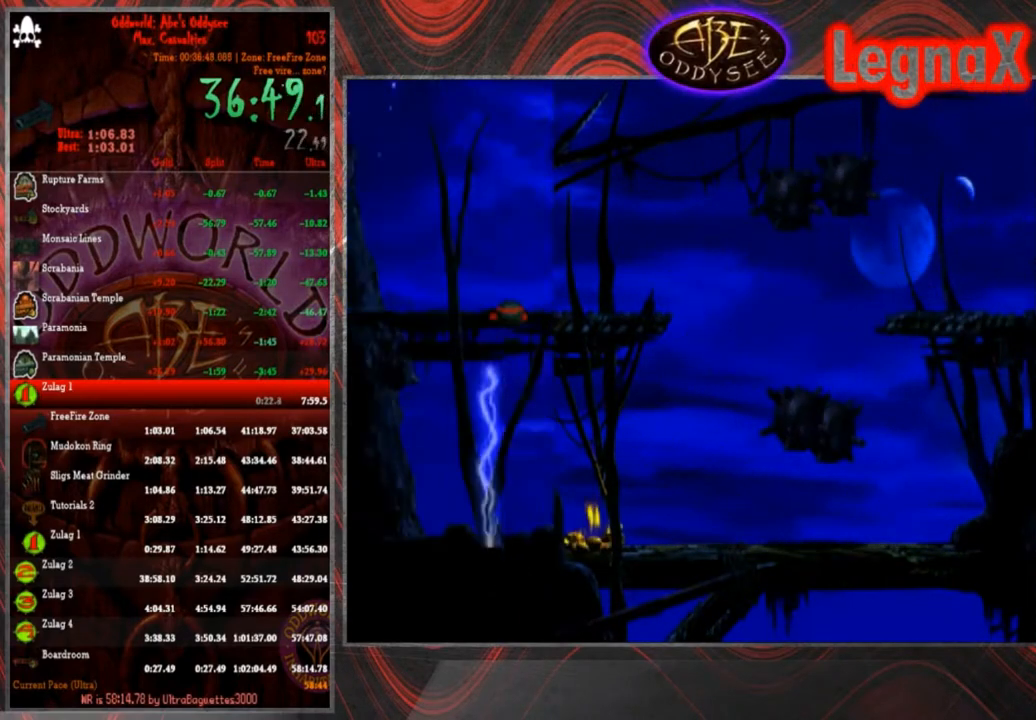
{"buttons": [], "left_stick": "center", "events": [[33, "R1", "up"], [66, "CROSS", "up"]]}
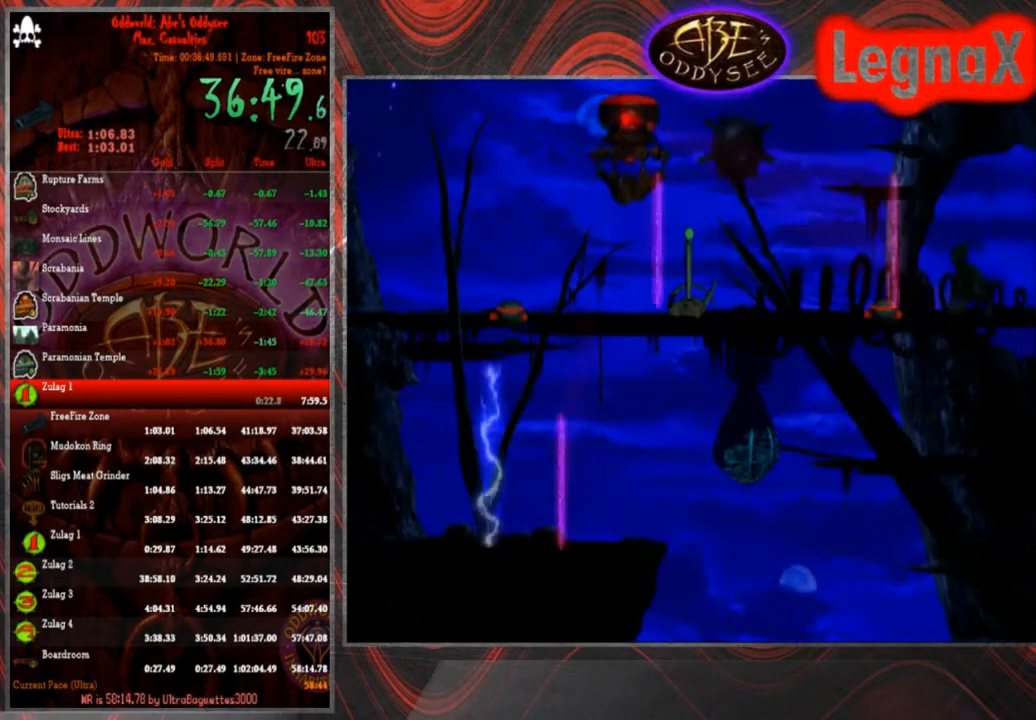
{"buttons": [], "left_stick": "up", "events": [[367, "left_stick", "up"]]}
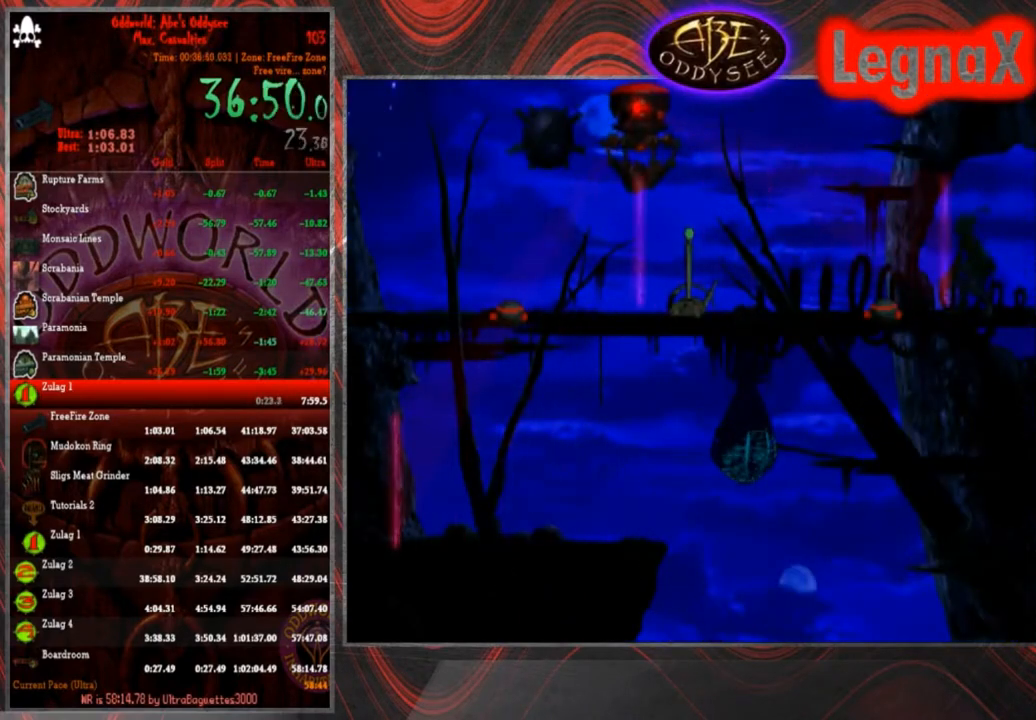
{"buttons": ["R1"], "left_stick": "right", "events": [[34, "left_stick", "center"], [100, "left_stick", "left"], [267, "left_stick", "center"], [467, "R1", "down"], [467, "left_stick", "right"]]}
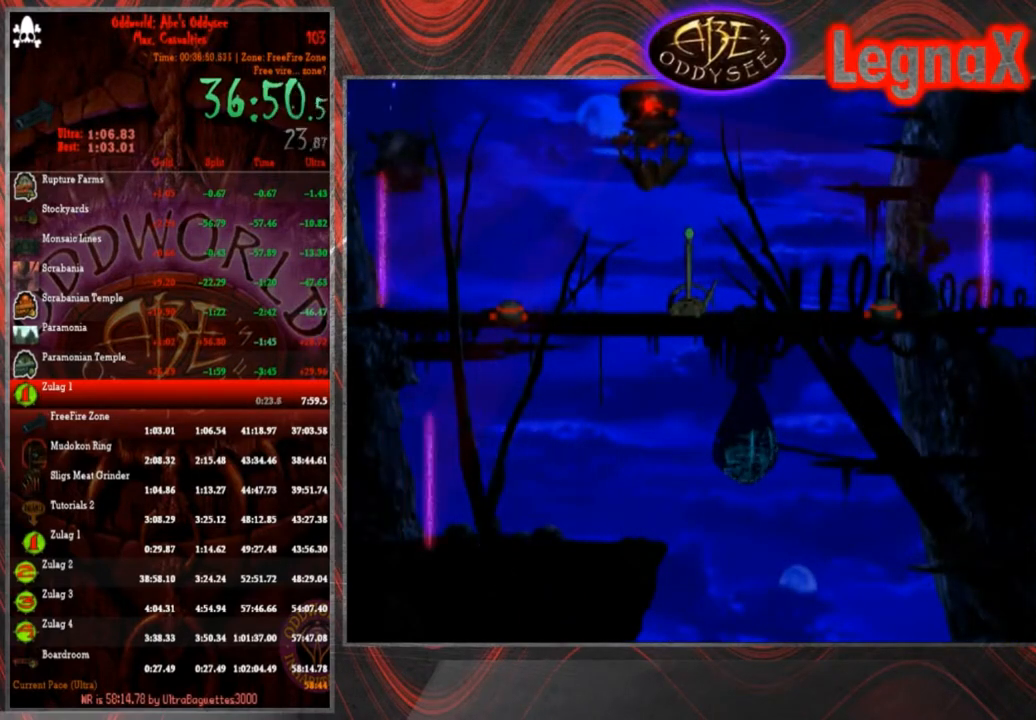
{"buttons": ["TRIANGLE", "R1"], "left_stick": "right", "events": [[267, "TRIANGLE", "down"]]}
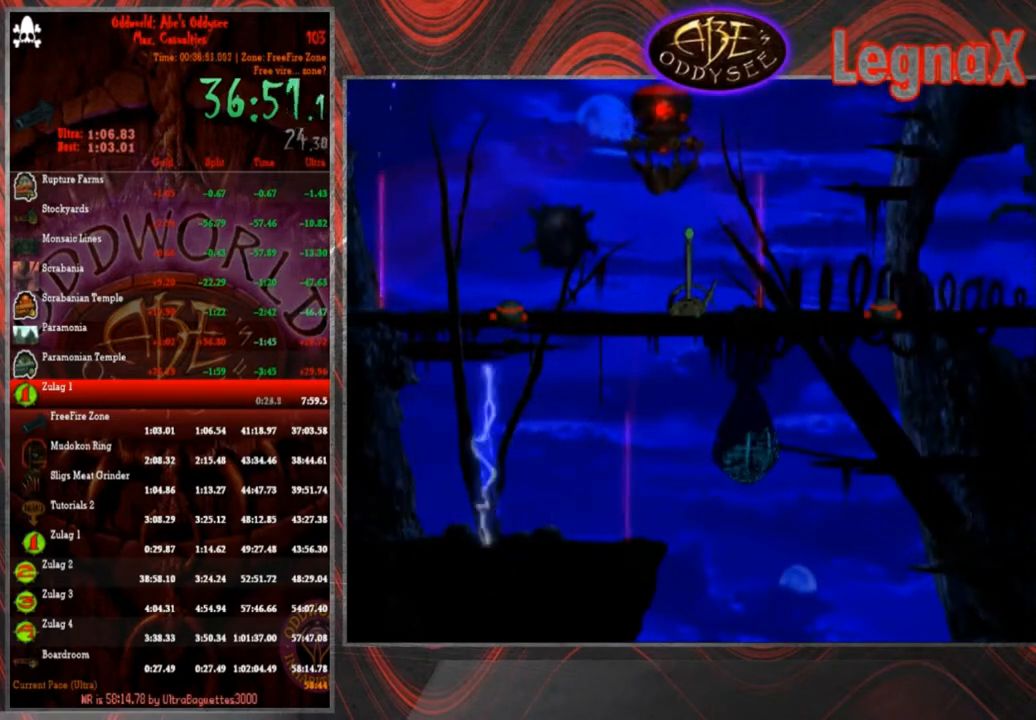
{"buttons": ["CROSS", "R1"], "left_stick": "right", "events": [[167, "TRIANGLE", "up"], [334, "CROSS", "down"]]}
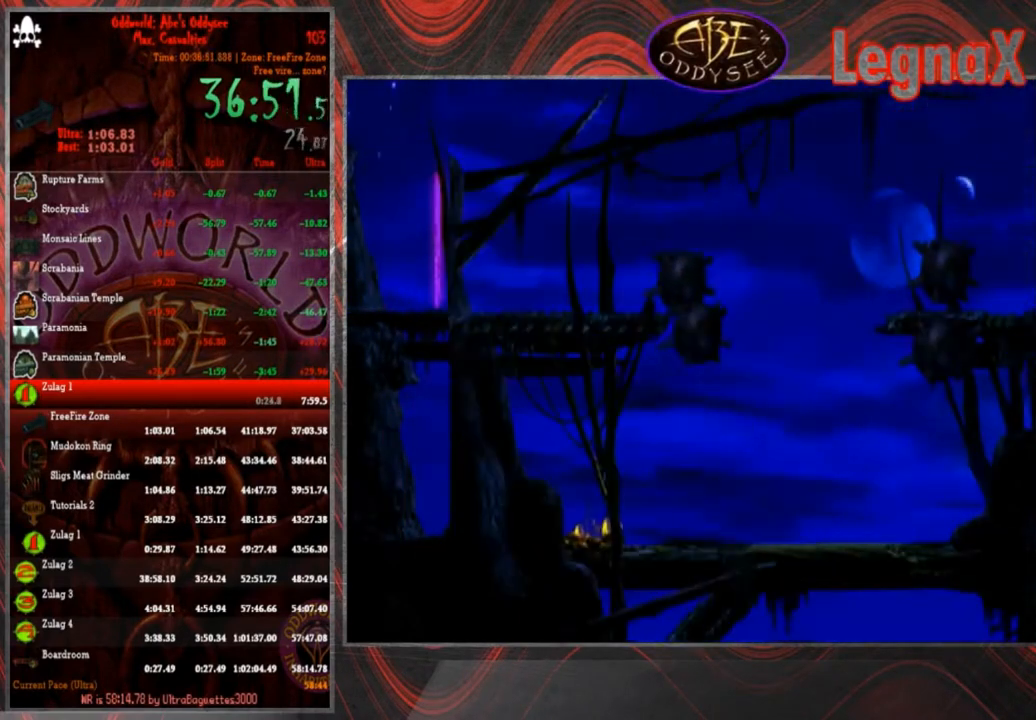
{"buttons": ["CROSS", "R1"], "left_stick": "right", "events": []}
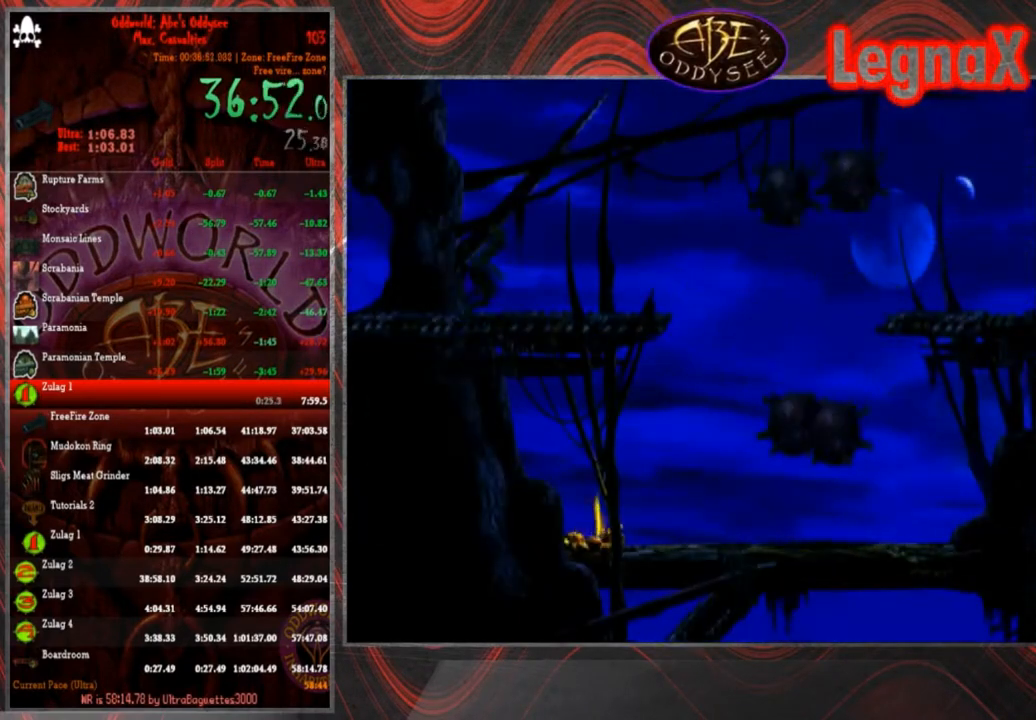
{"buttons": ["CROSS", "R1"], "left_stick": "left", "events": [[367, "left_stick", "left"]]}
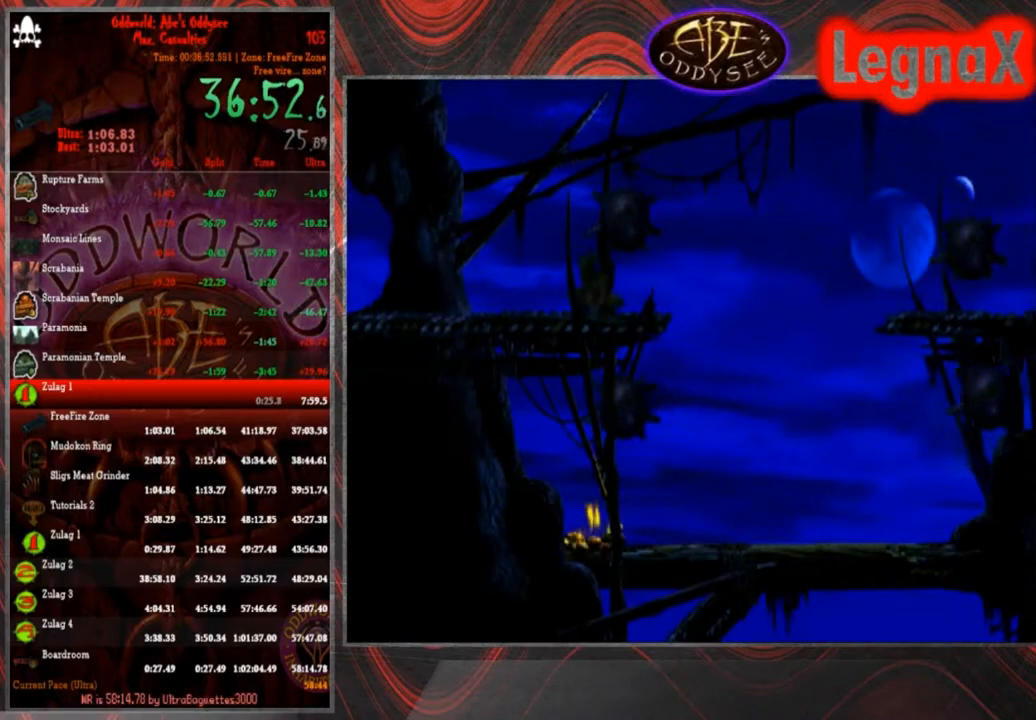
{"buttons": ["CROSS", "R1"], "left_stick": "left", "events": []}
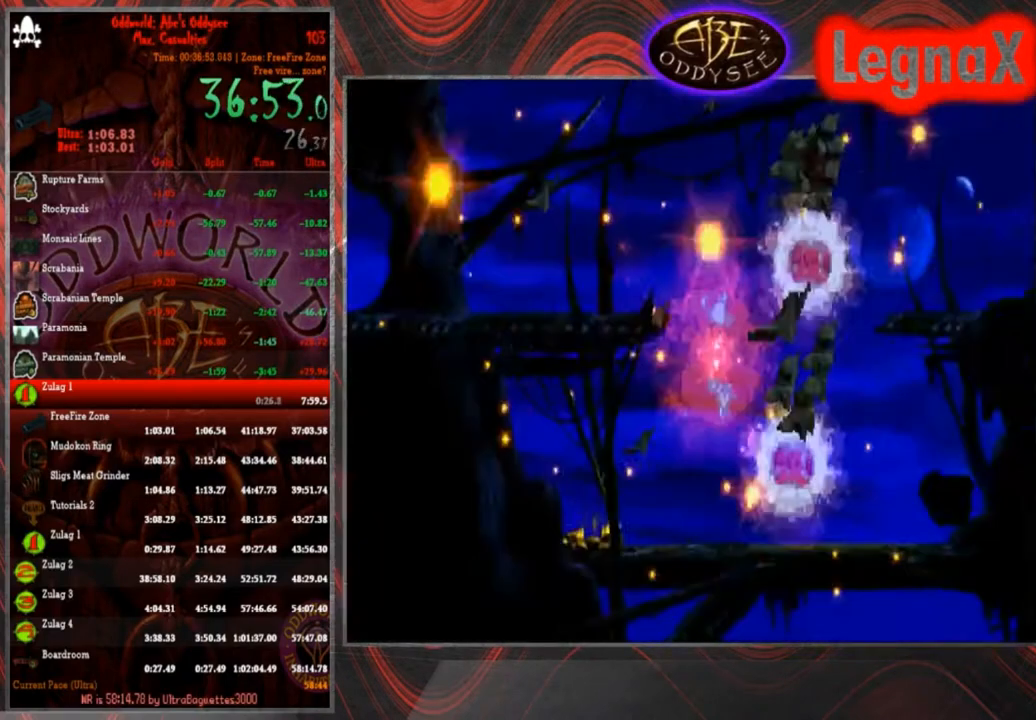
{"buttons": [], "left_stick": "center", "events": [[34, "R1", "up"], [67, "CROSS", "up"], [67, "left_stick", "center"]]}